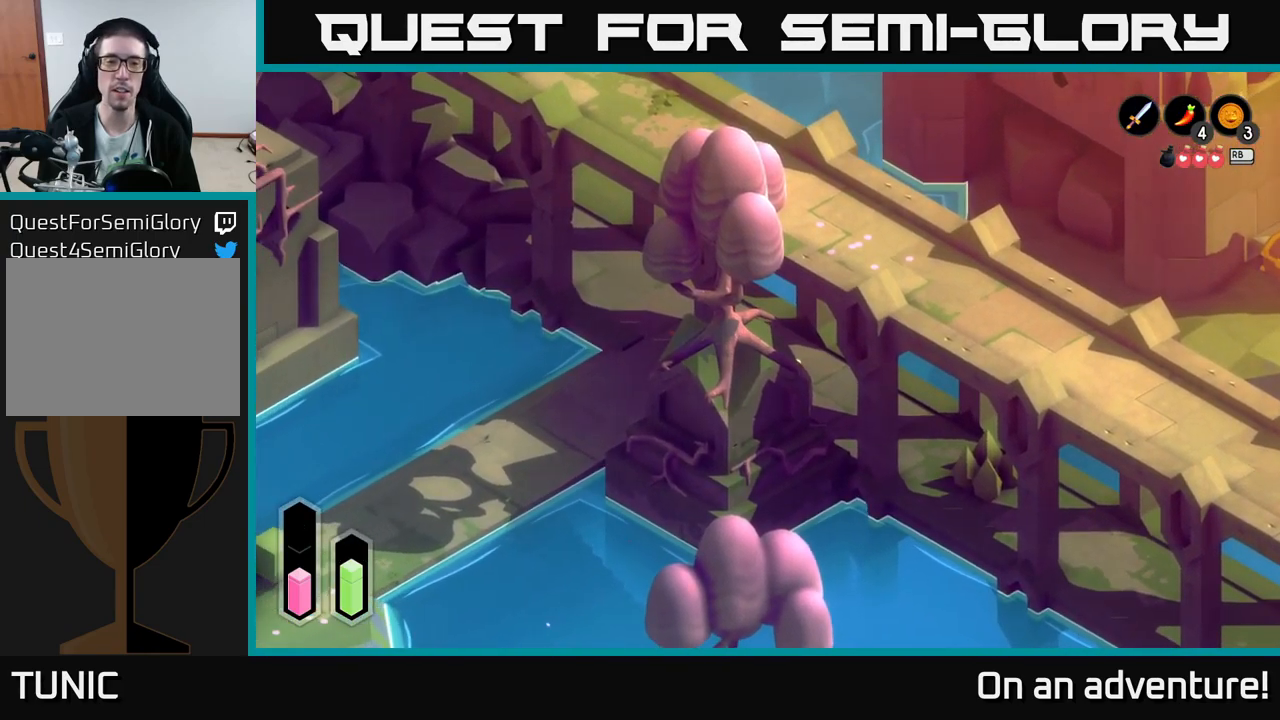
Gameplay with a controller (Xbox layout); each line is a JSON object with the inputs held at the frame after it. "events" lists button and stick changes between this image and that frame as [ms after this image, input, new state], when the widget could be followed in between.
{"buttons": ["A"], "left_stick": "down-left", "right_stick": "center", "events": [[117, "left_stick", "down-left"]]}
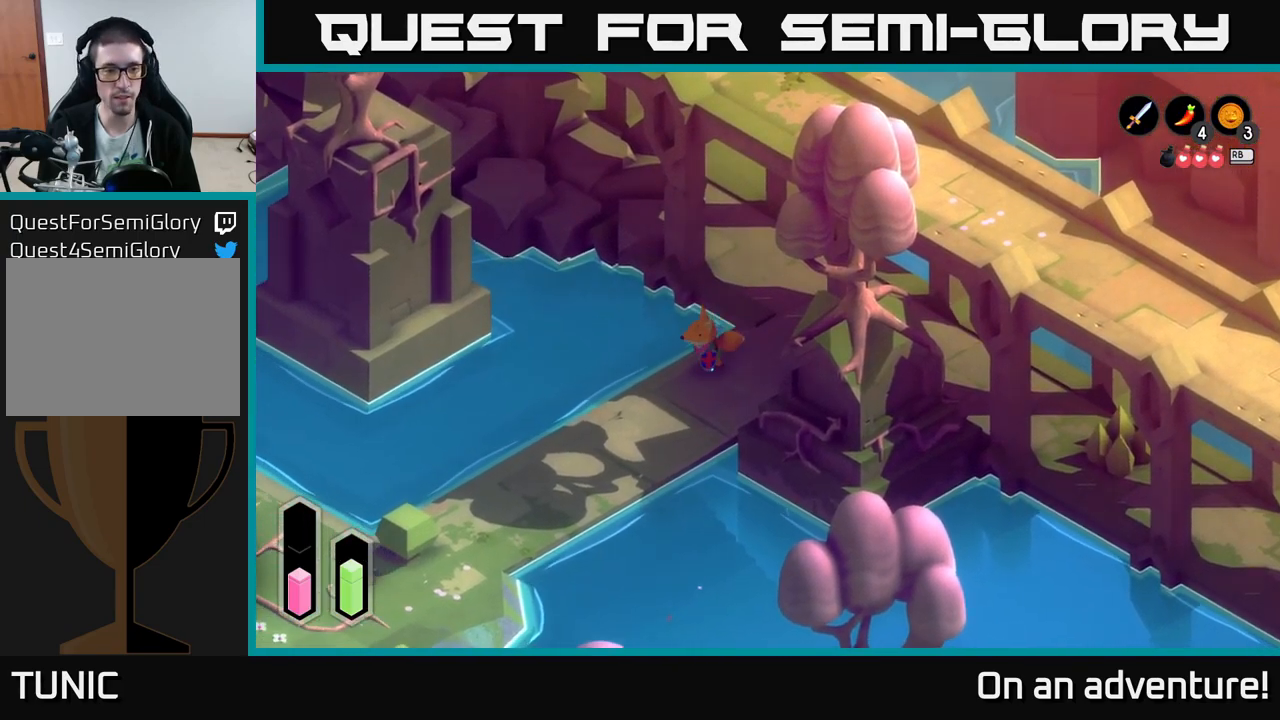
{"buttons": ["A"], "left_stick": "down-left", "right_stick": "center", "events": []}
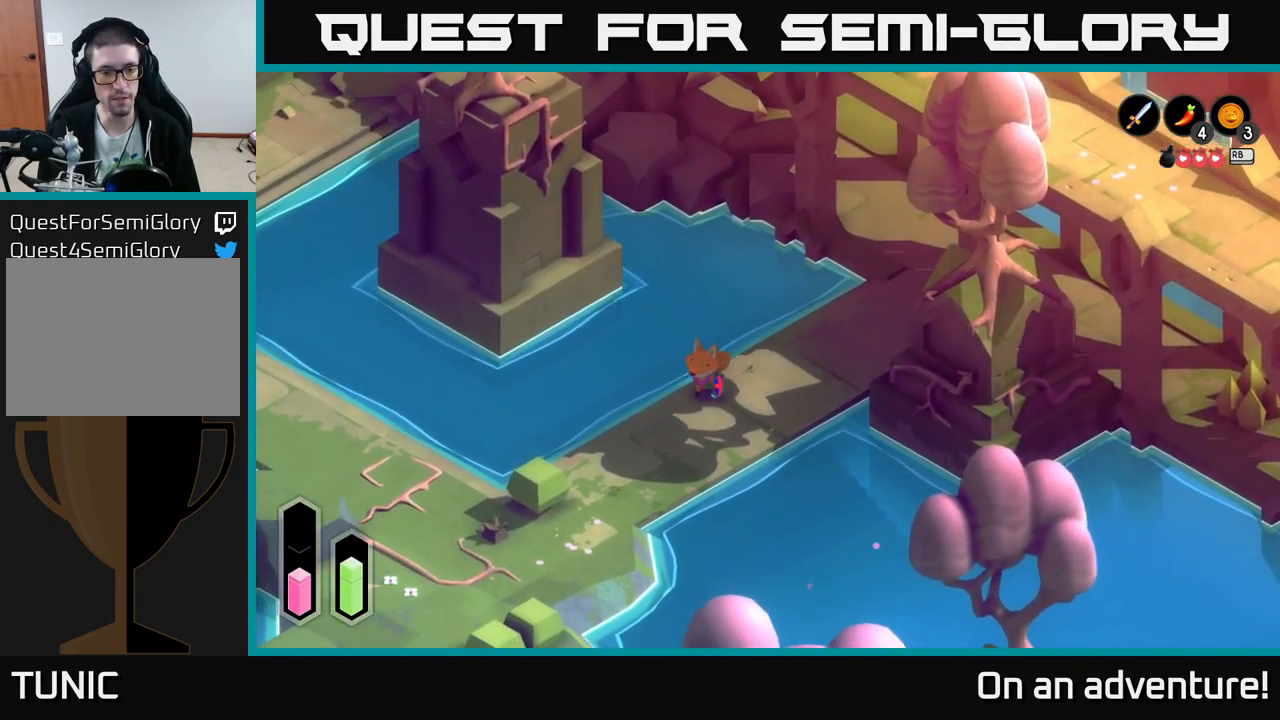
{"buttons": ["A"], "left_stick": "down-left", "right_stick": "center", "events": []}
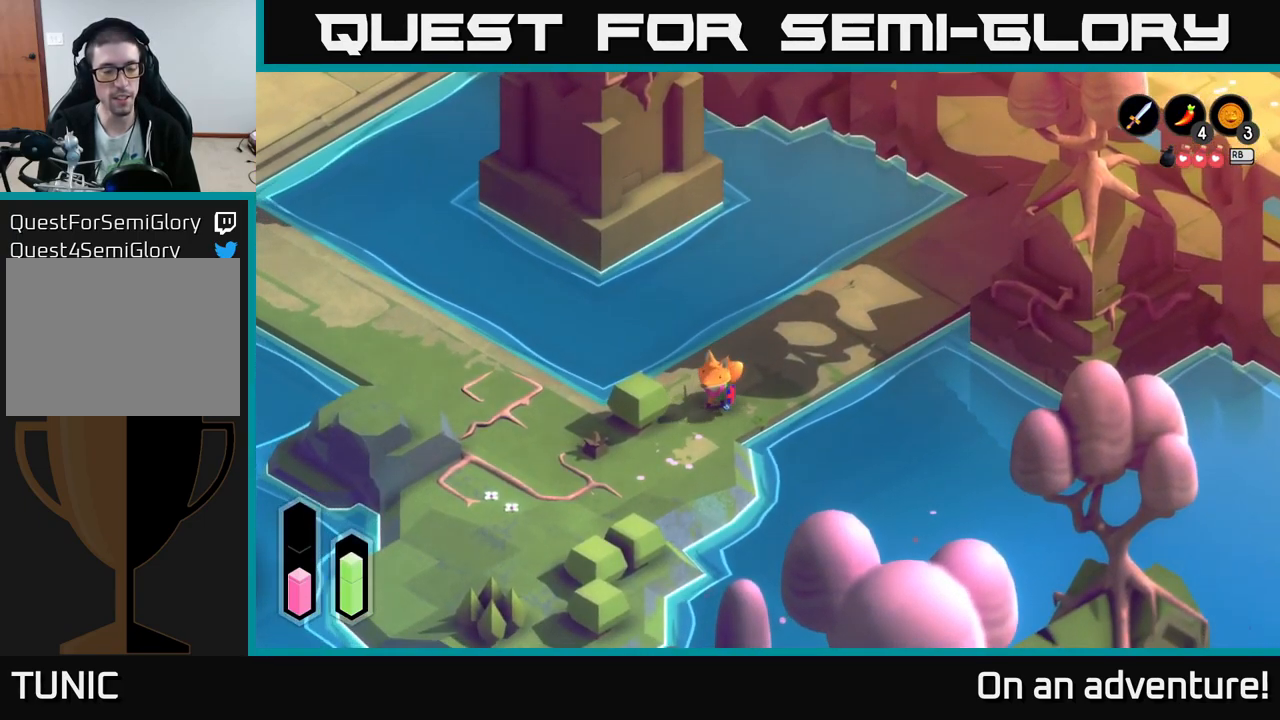
{"buttons": ["A"], "left_stick": "down-left", "right_stick": "center", "events": []}
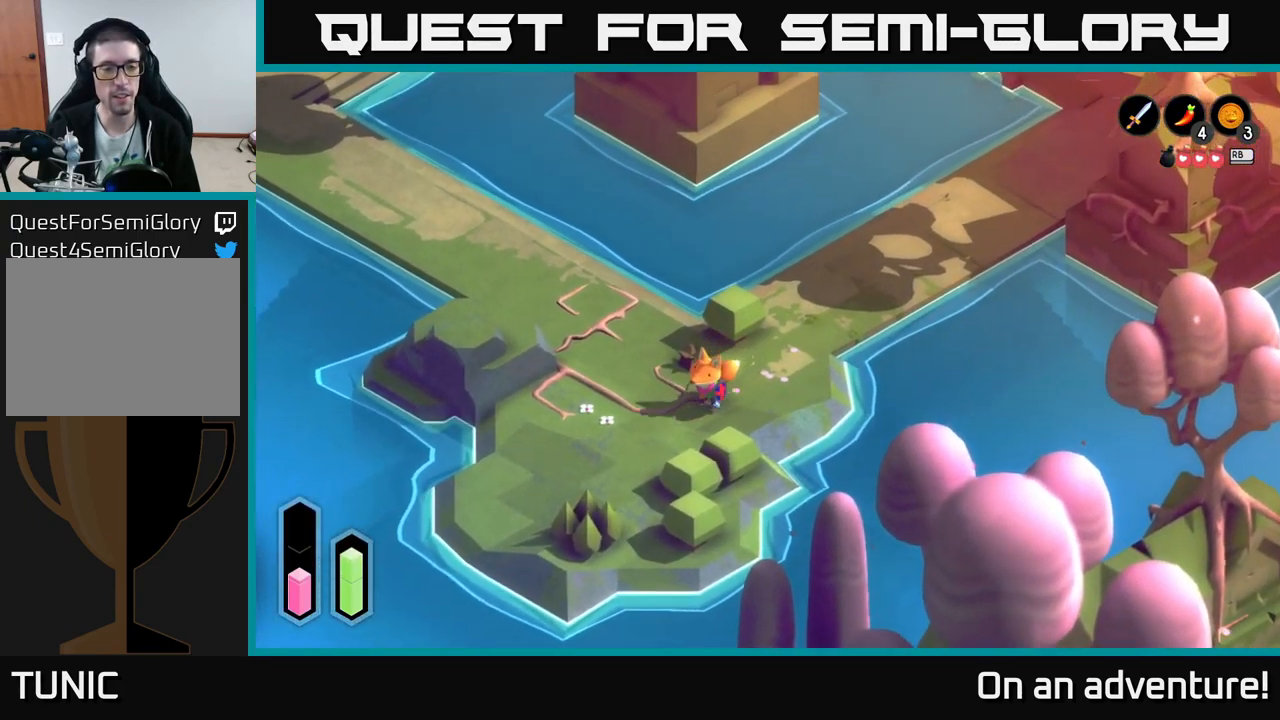
{"buttons": ["A"], "left_stick": "up-left", "right_stick": "center", "events": [[300, "left_stick", "up-left"]]}
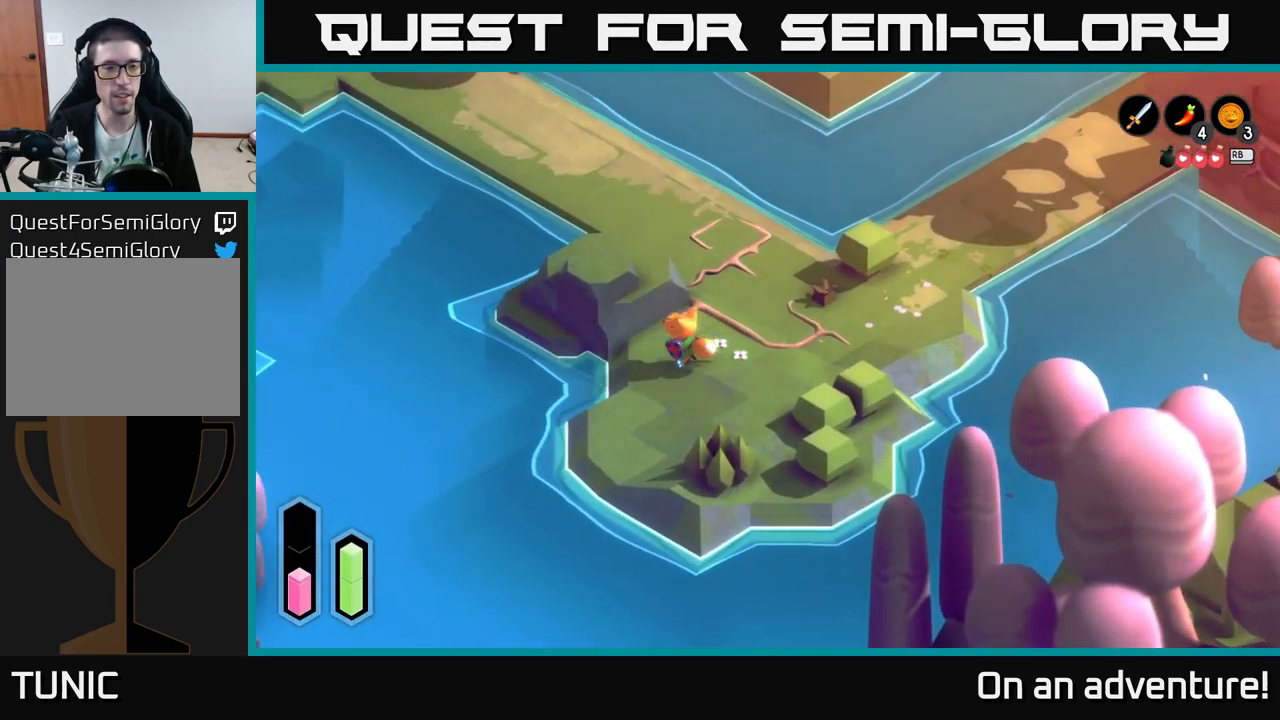
{"buttons": ["A"], "left_stick": "up", "right_stick": "center", "events": [[17, "left_stick", "up"]]}
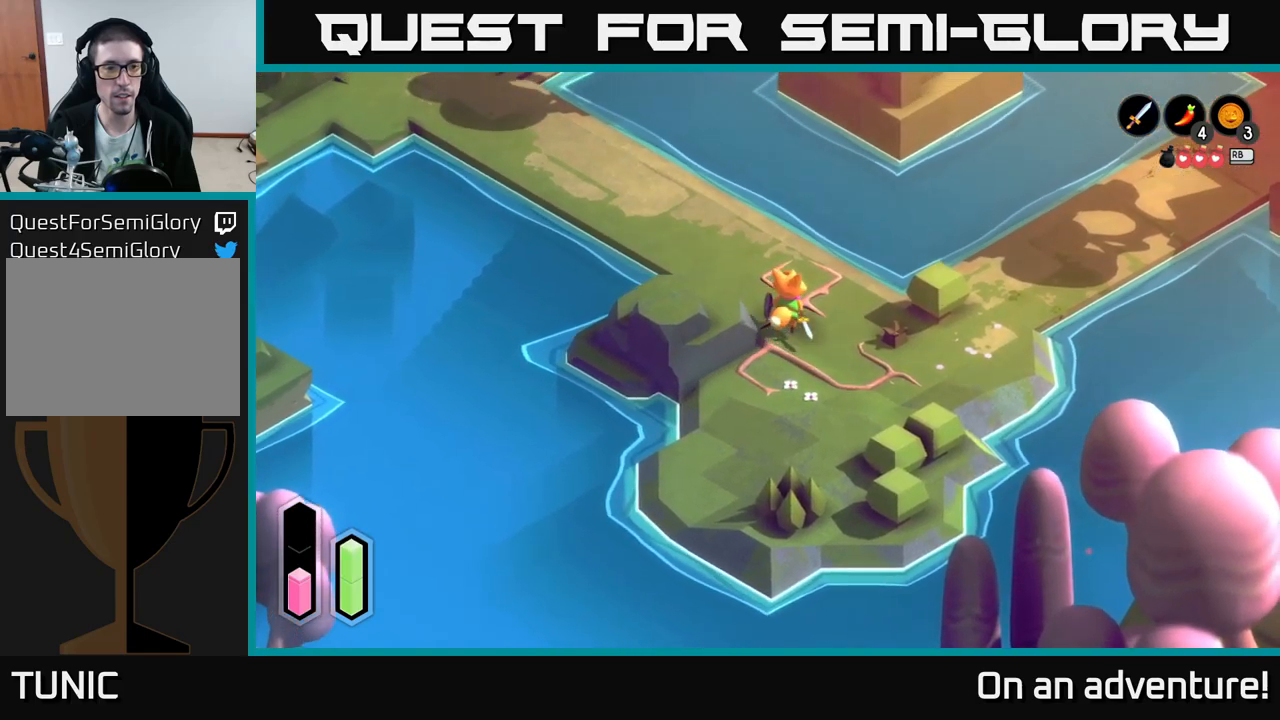
{"buttons": ["A"], "left_stick": "up-left", "right_stick": "center", "events": [[134, "left_stick", "up-left"]]}
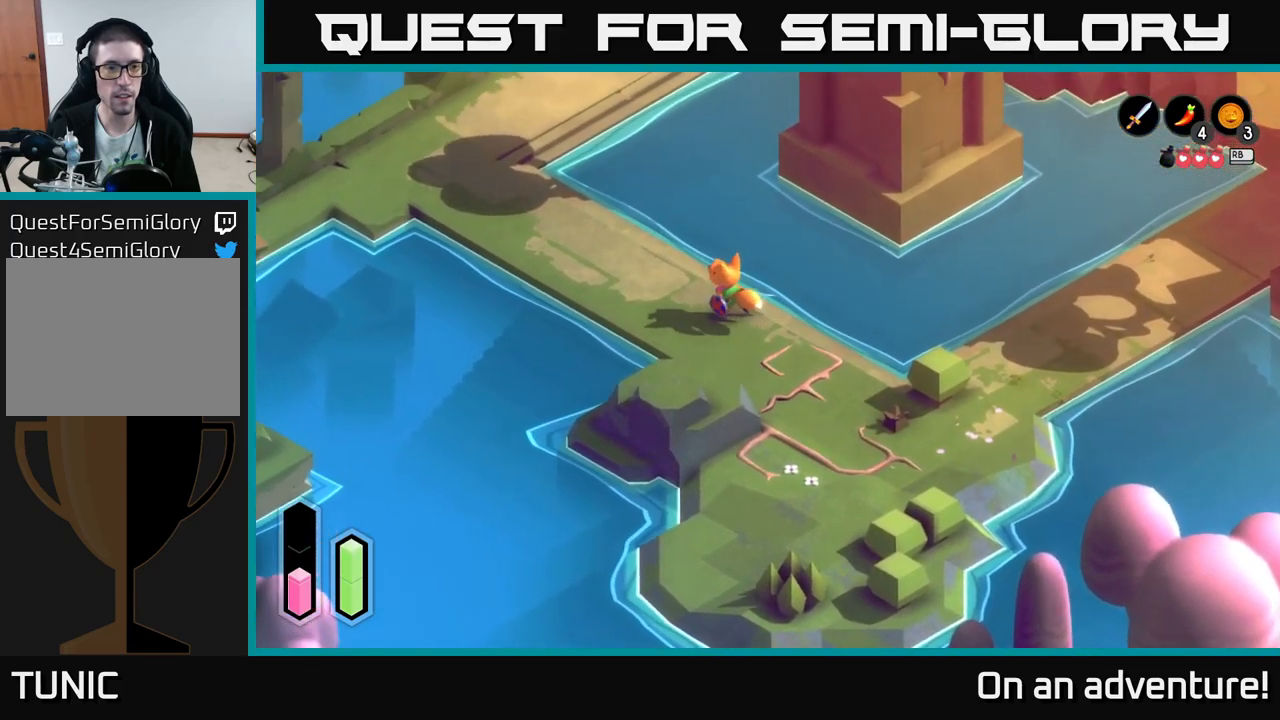
{"buttons": ["A"], "left_stick": "down", "right_stick": "center", "events": [[400, "left_stick", "down-left"], [467, "left_stick", "down"]]}
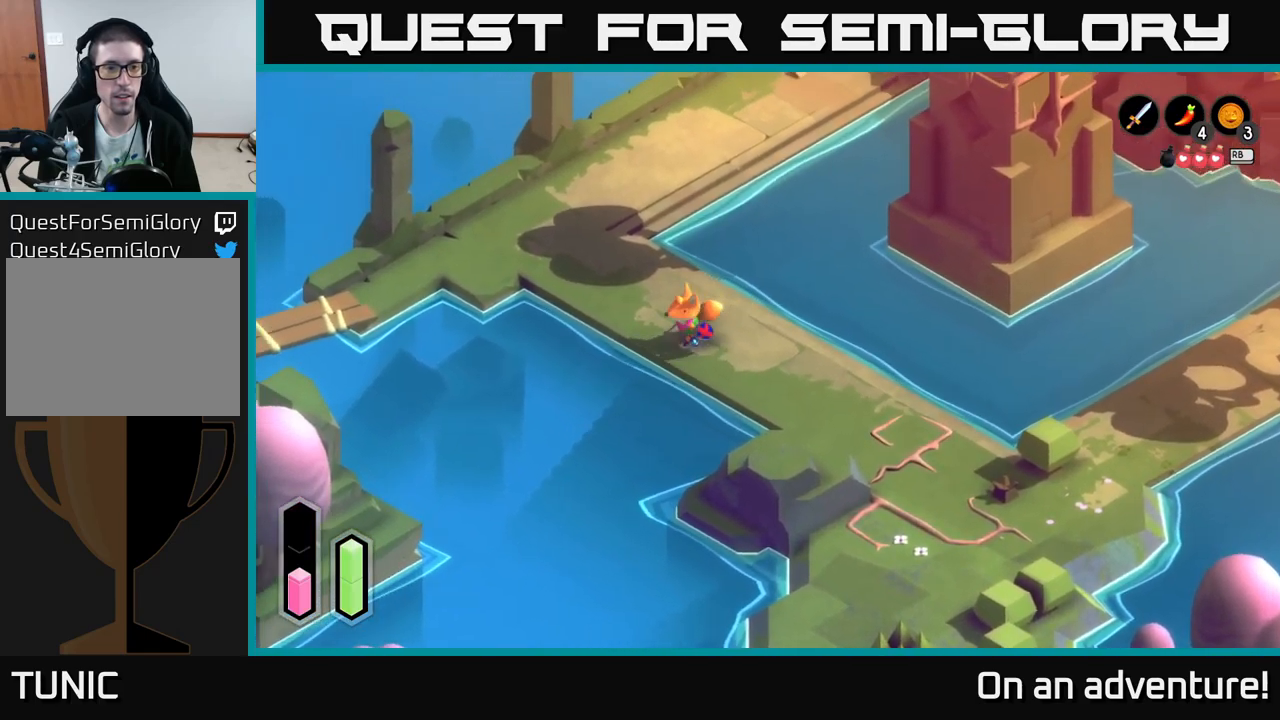
{"buttons": ["A"], "left_stick": "down-left", "right_stick": "center", "events": [[284, "left_stick", "down-left"]]}
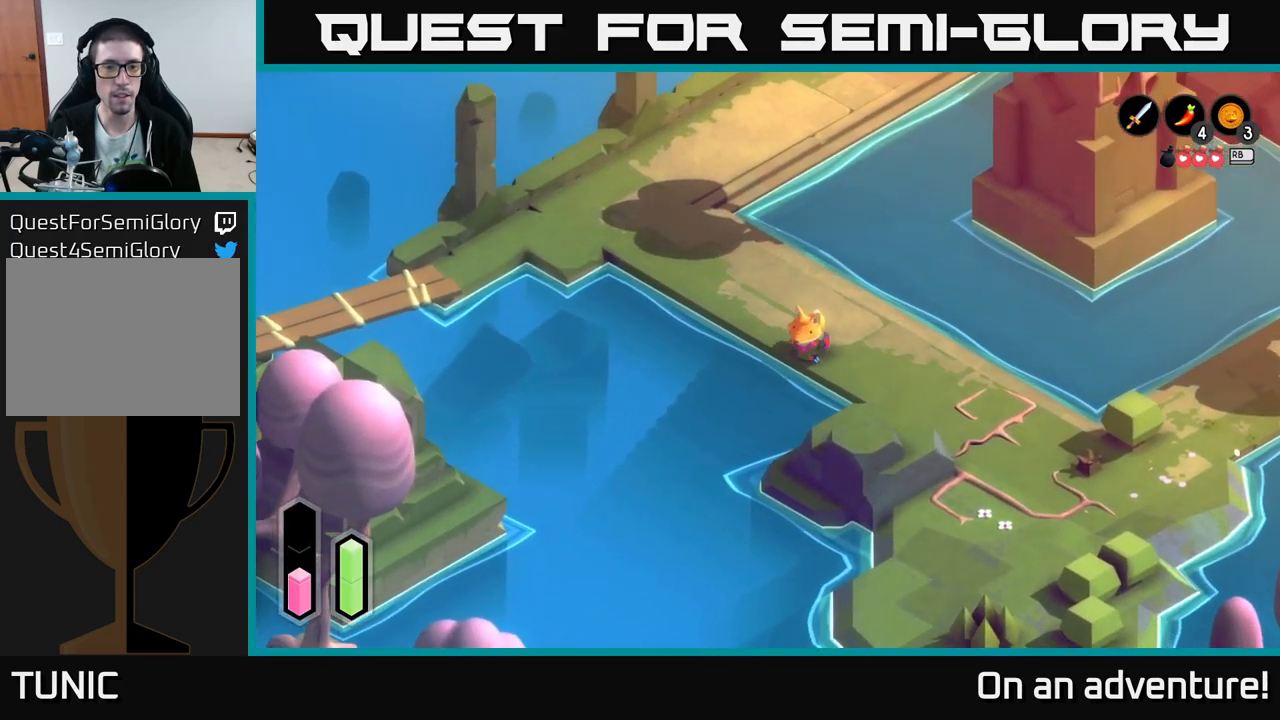
{"buttons": ["A"], "left_stick": "center", "right_stick": "center", "events": [[350, "left_stick", "center"]]}
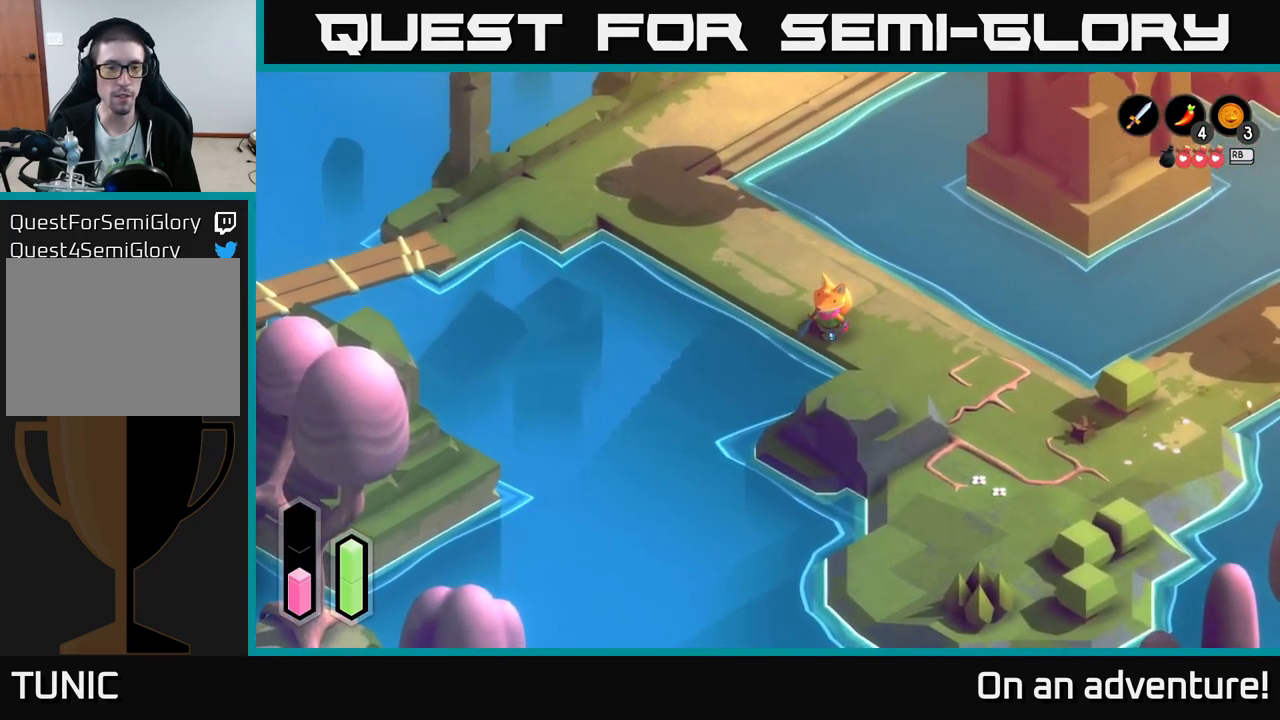
{"buttons": ["A"], "left_stick": "up-left", "right_stick": "center", "events": [[250, "left_stick", "up"], [334, "left_stick", "up-left"]]}
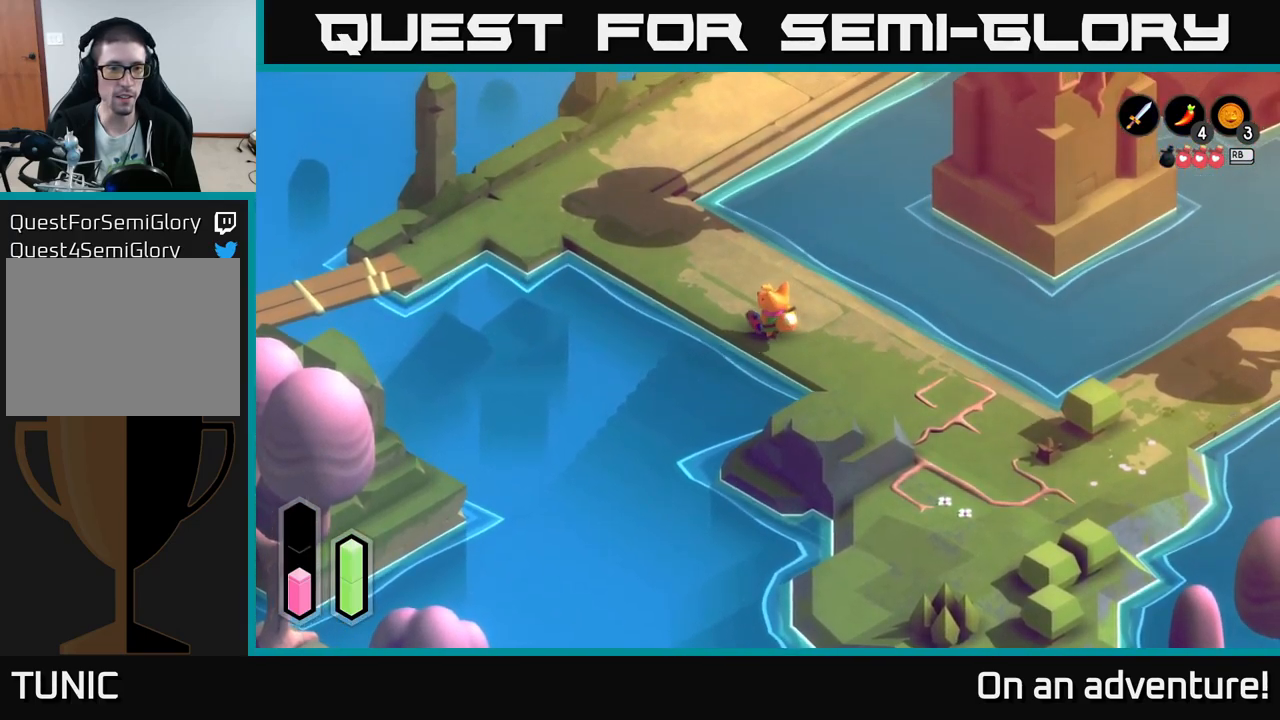
{"buttons": ["A"], "left_stick": "up-left", "right_stick": "center", "events": [[217, "A", "up"], [300, "A", "down"]]}
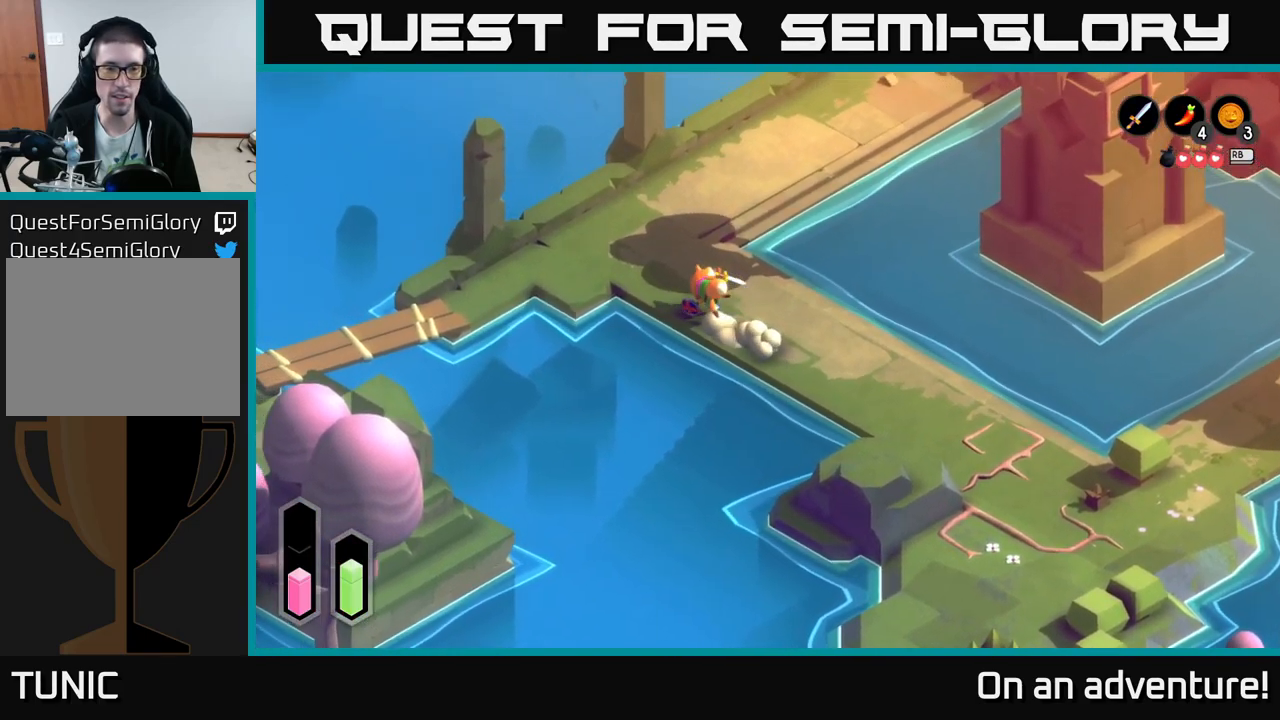
{"buttons": ["A"], "left_stick": "left", "right_stick": "center", "events": [[400, "left_stick", "left"]]}
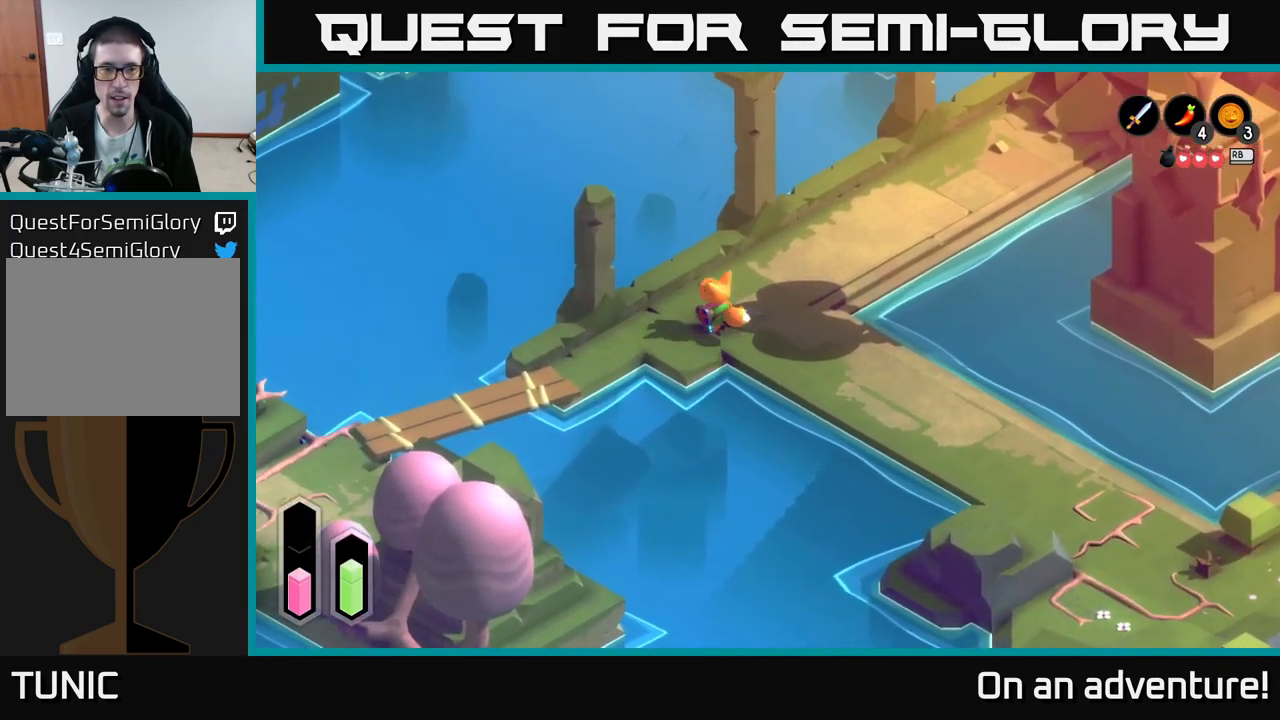
{"buttons": ["A"], "left_stick": "down-left", "right_stick": "center", "events": [[67, "left_stick", "down-left"]]}
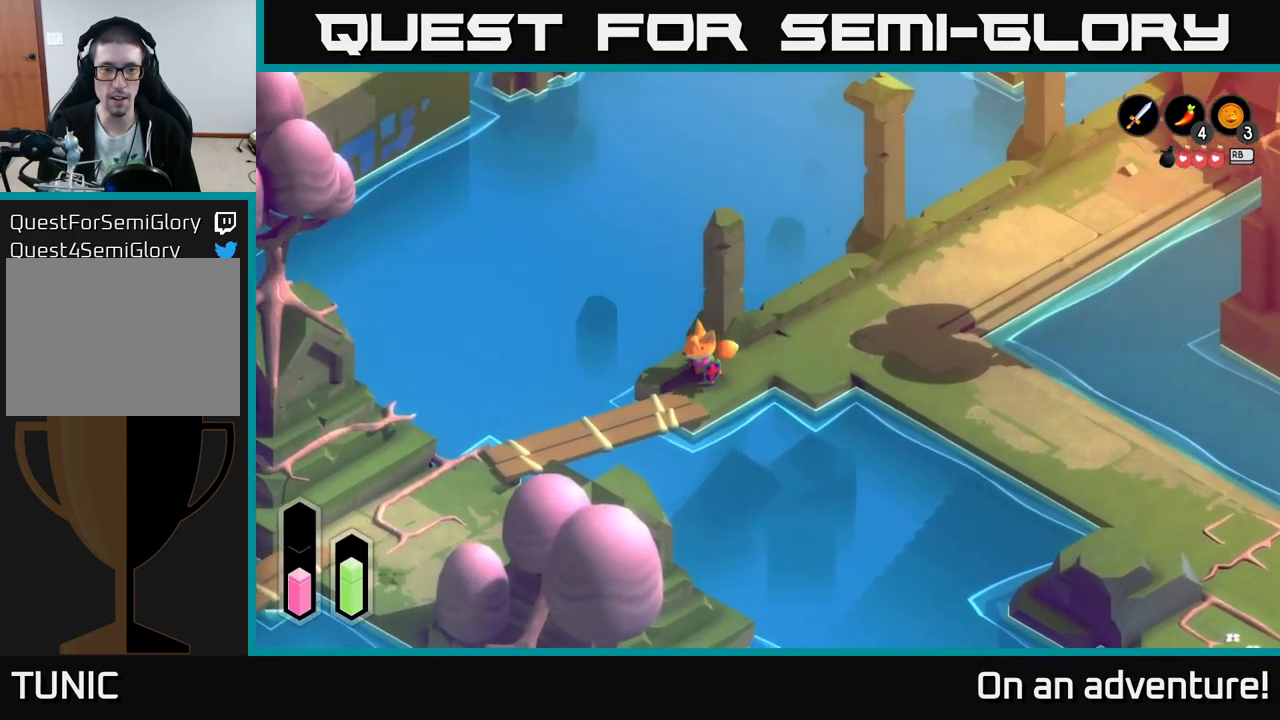
{"buttons": ["A"], "left_stick": "down-left", "right_stick": "center", "events": []}
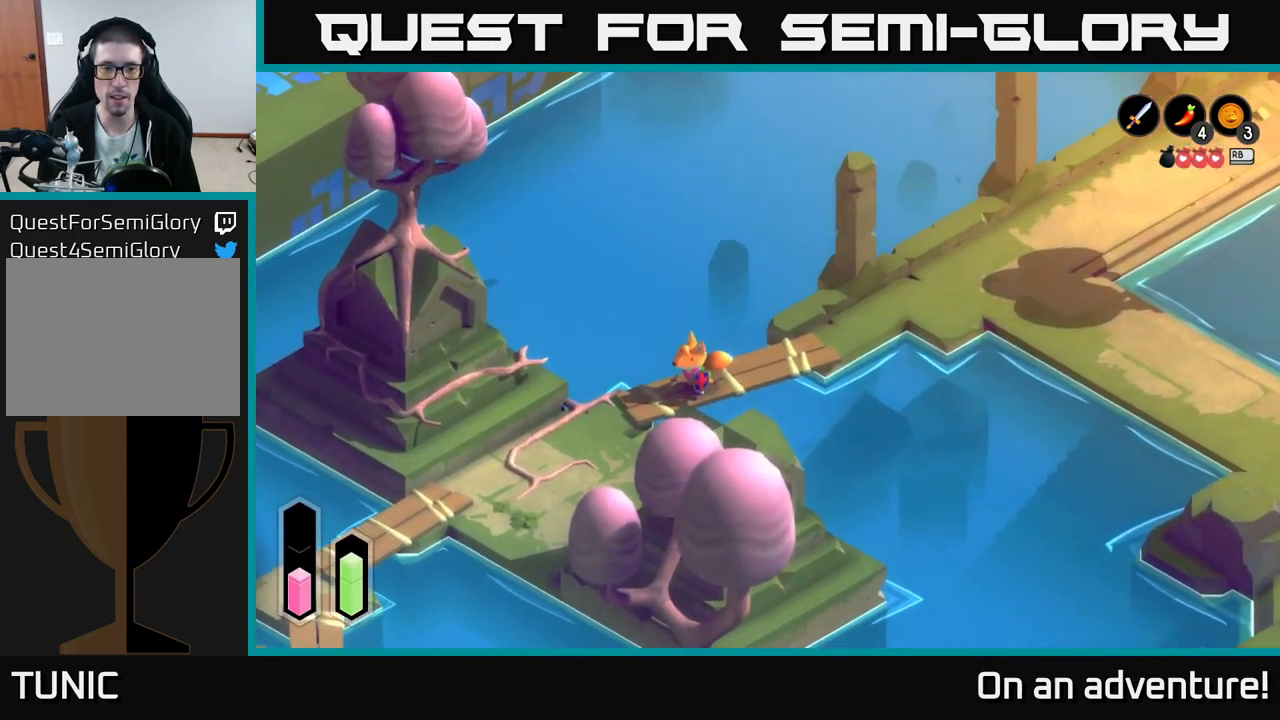
{"buttons": ["A"], "left_stick": "down-left", "right_stick": "center", "events": []}
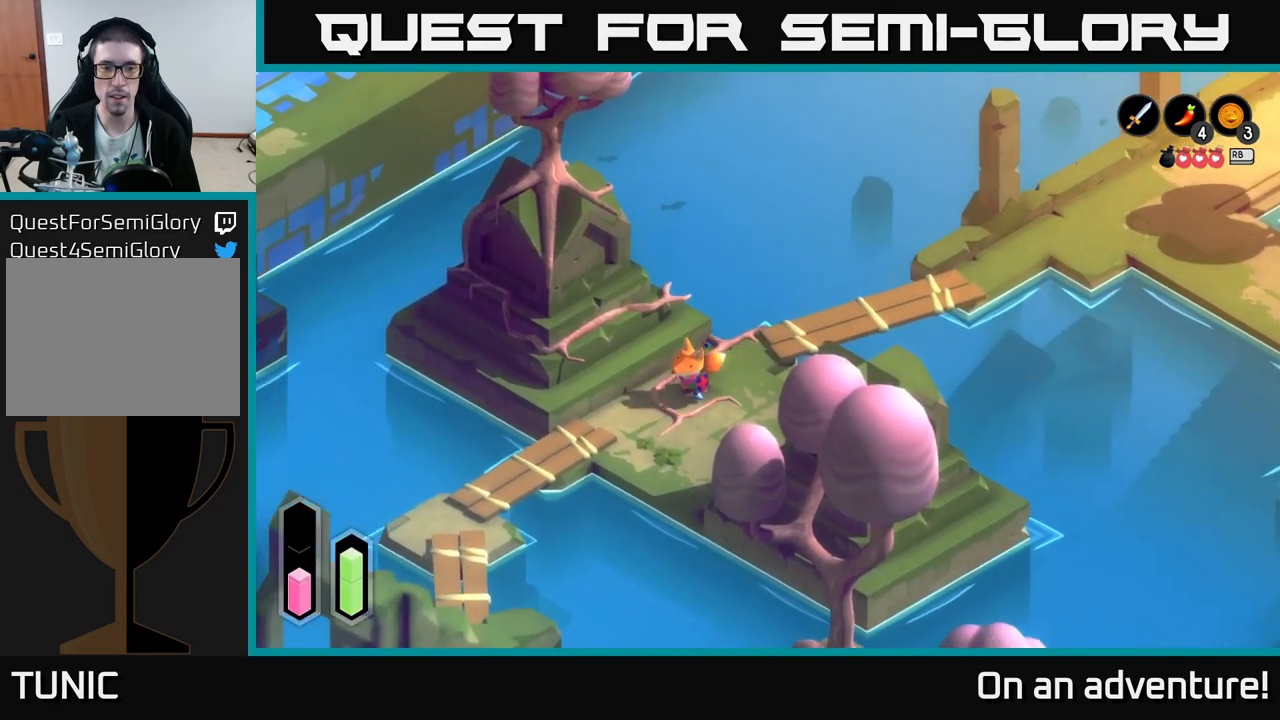
{"buttons": ["A"], "left_stick": "down-left", "right_stick": "center", "events": []}
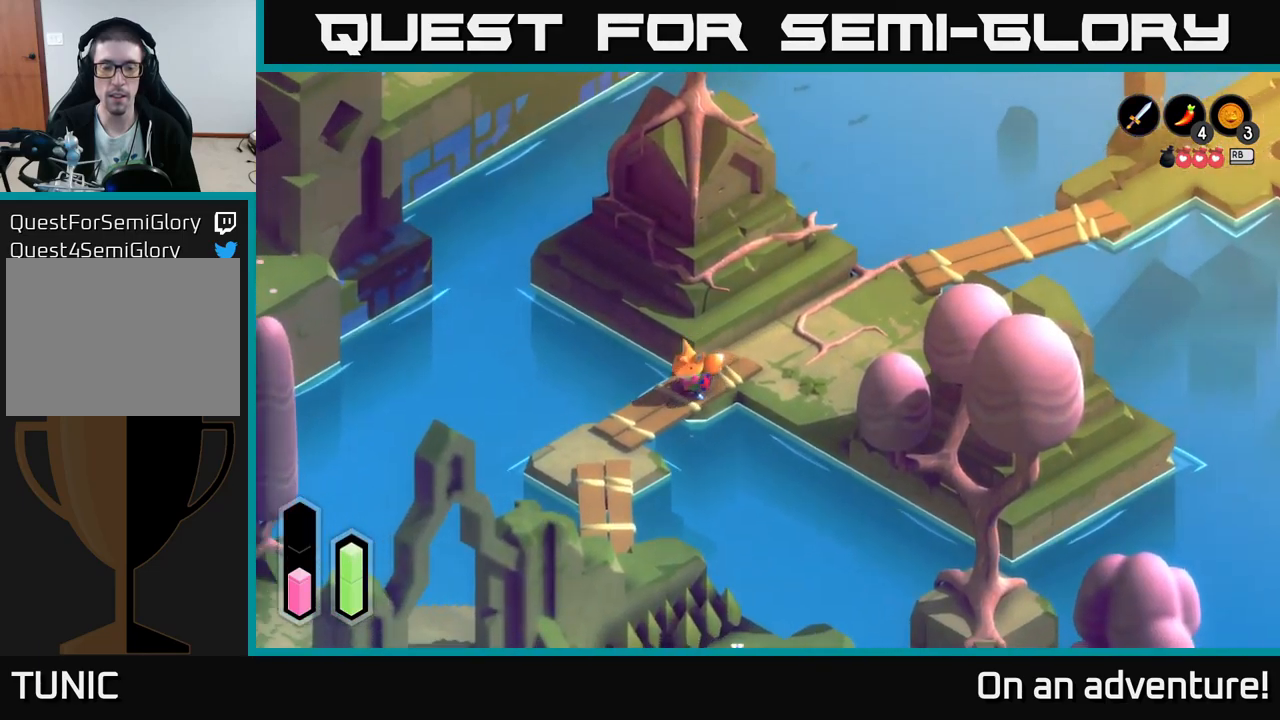
{"buttons": ["A"], "left_stick": "down", "right_stick": "center", "events": [[284, "left_stick", "down"]]}
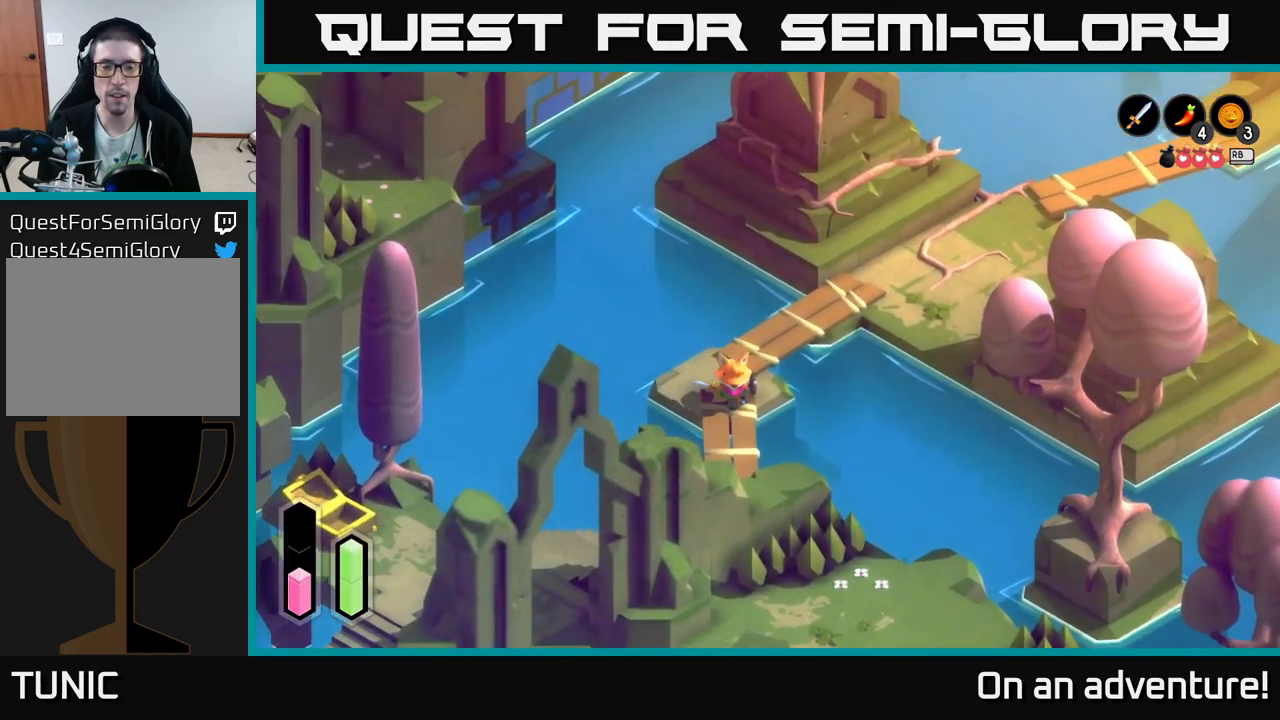
{"buttons": ["A"], "left_stick": "down-left", "right_stick": "center", "events": [[284, "left_stick", "down-left"]]}
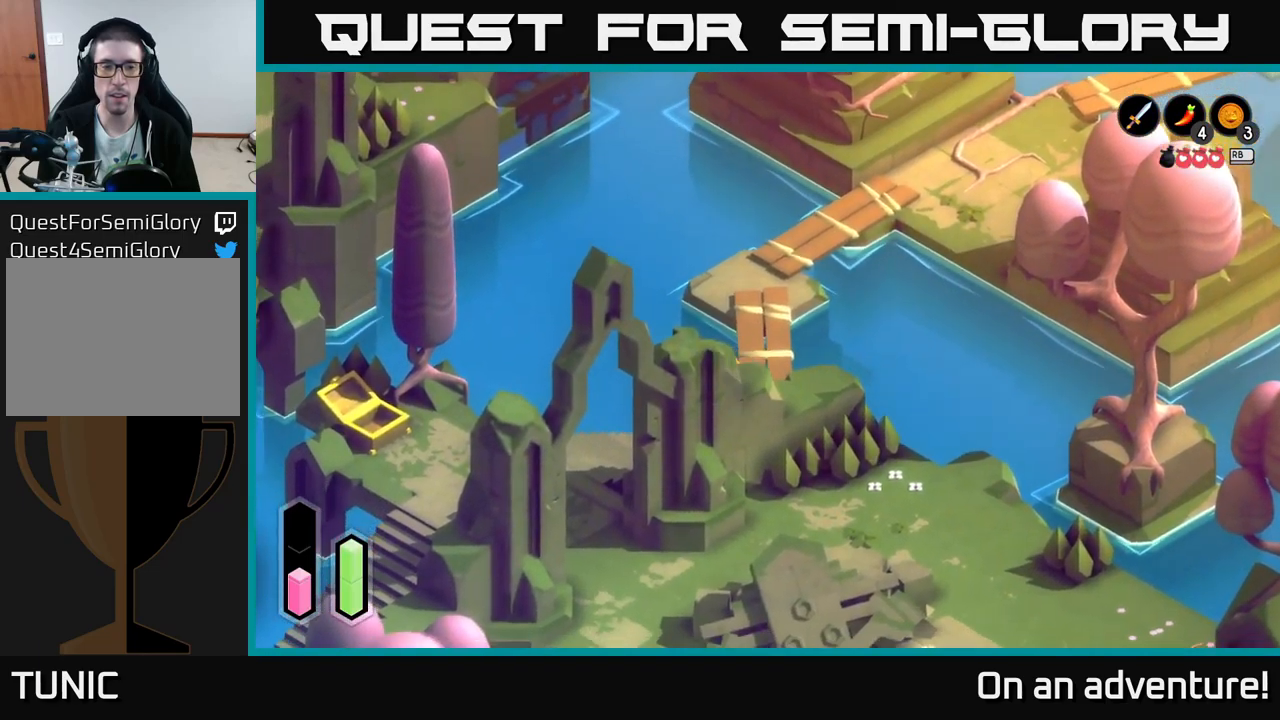
{"buttons": ["A"], "left_stick": "down-left", "right_stick": "center", "events": []}
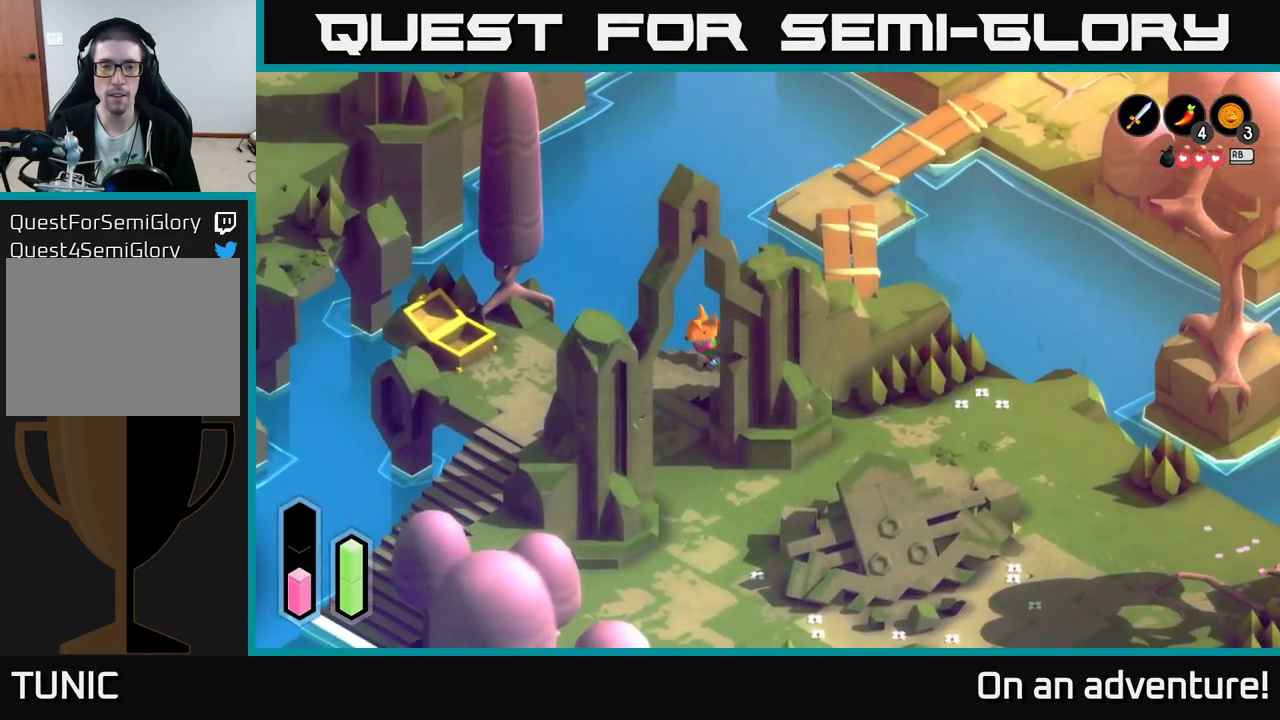
{"buttons": ["A"], "left_stick": "down-right", "right_stick": "center", "events": [[234, "left_stick", "down"], [484, "left_stick", "down-right"]]}
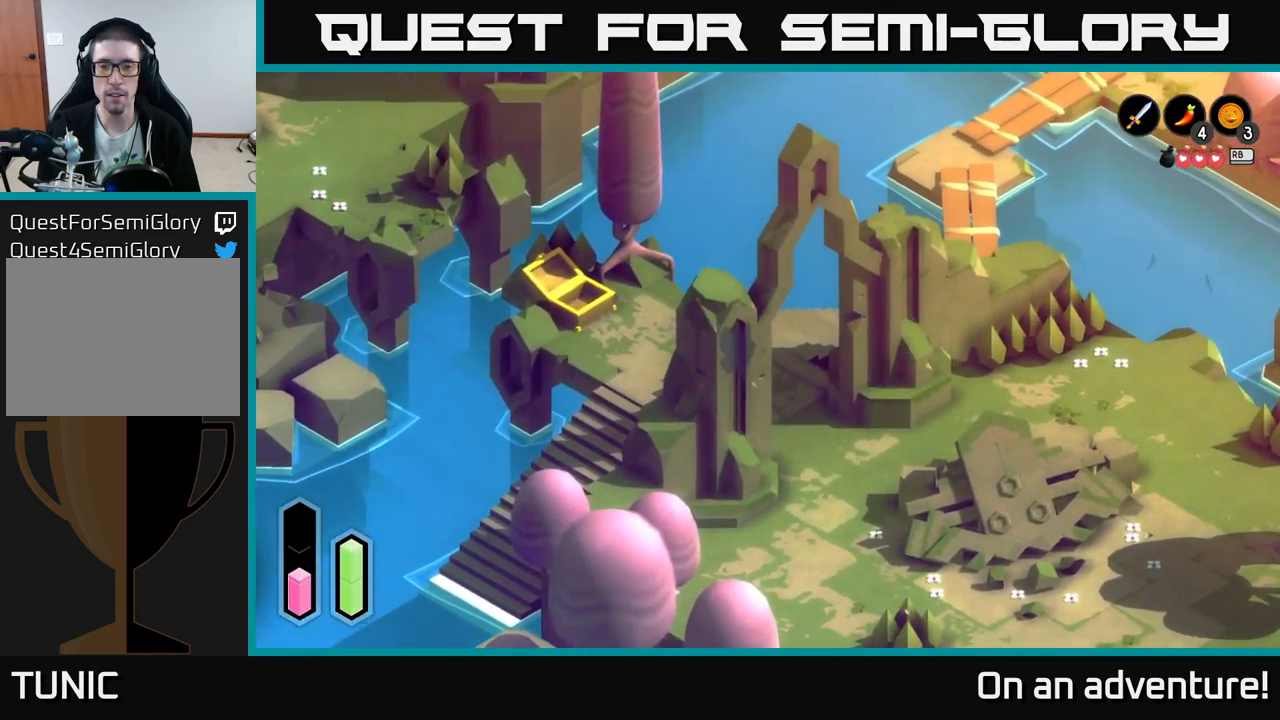
{"buttons": ["A"], "left_stick": "right", "right_stick": "center", "events": [[350, "left_stick", "right"]]}
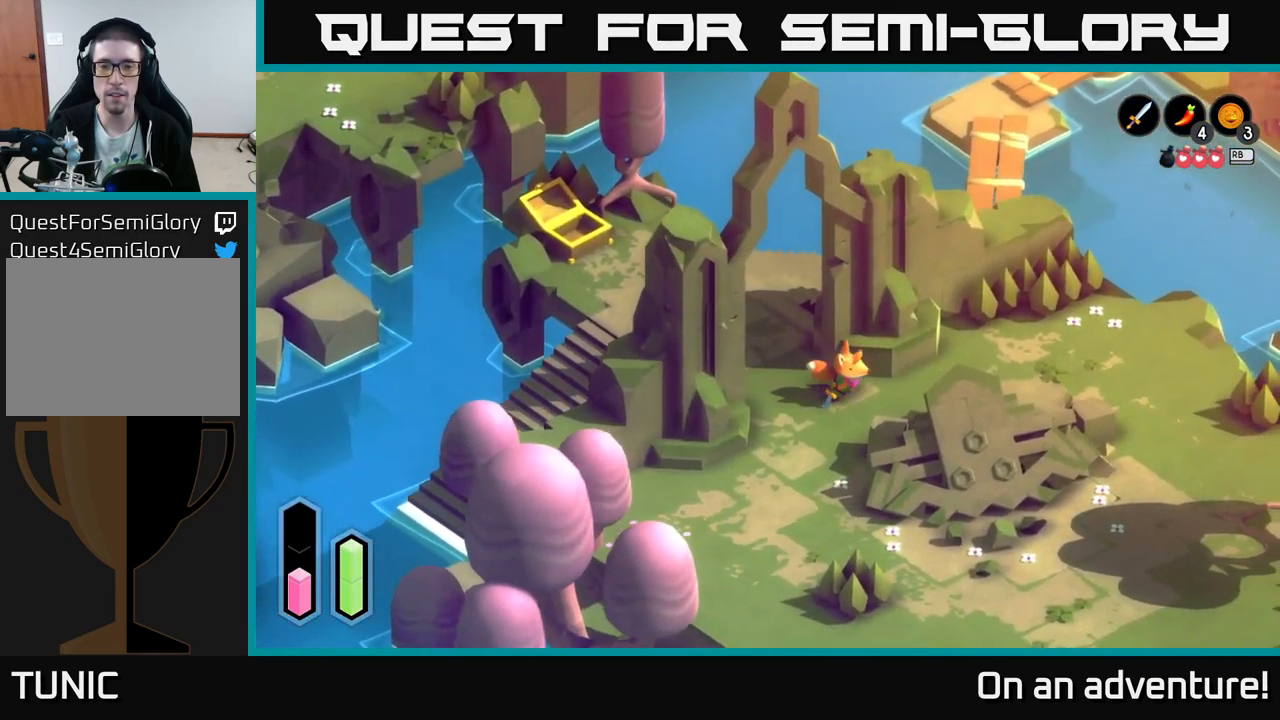
{"buttons": ["A"], "left_stick": "right", "right_stick": "center", "events": []}
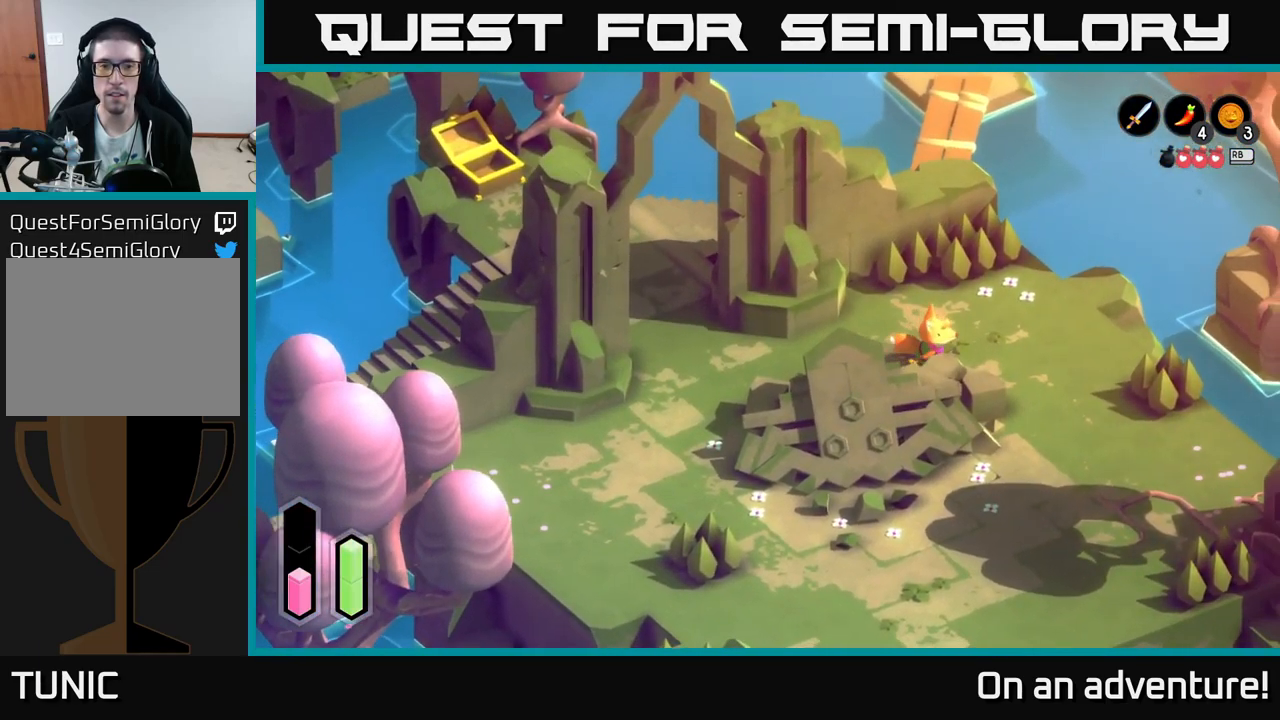
{"buttons": ["A"], "left_stick": "down-right", "right_stick": "center", "events": [[184, "left_stick", "down-right"]]}
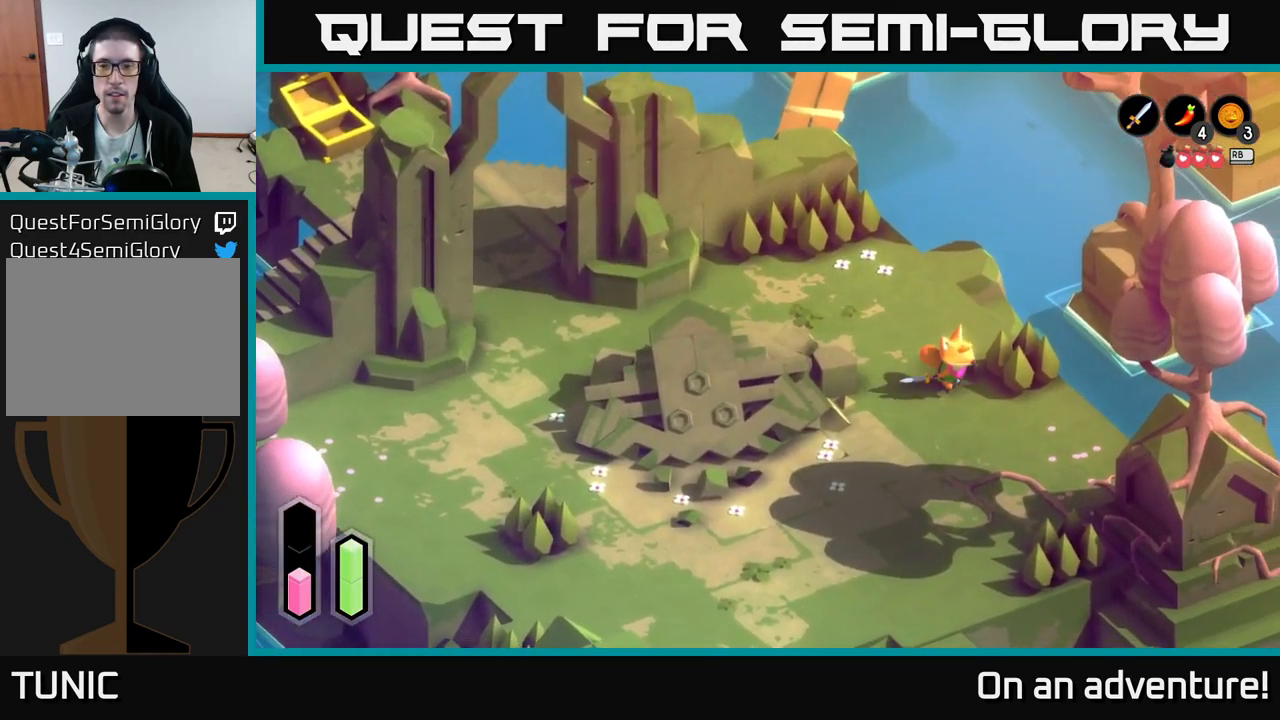
{"buttons": ["A"], "left_stick": "down-right", "right_stick": "center", "events": []}
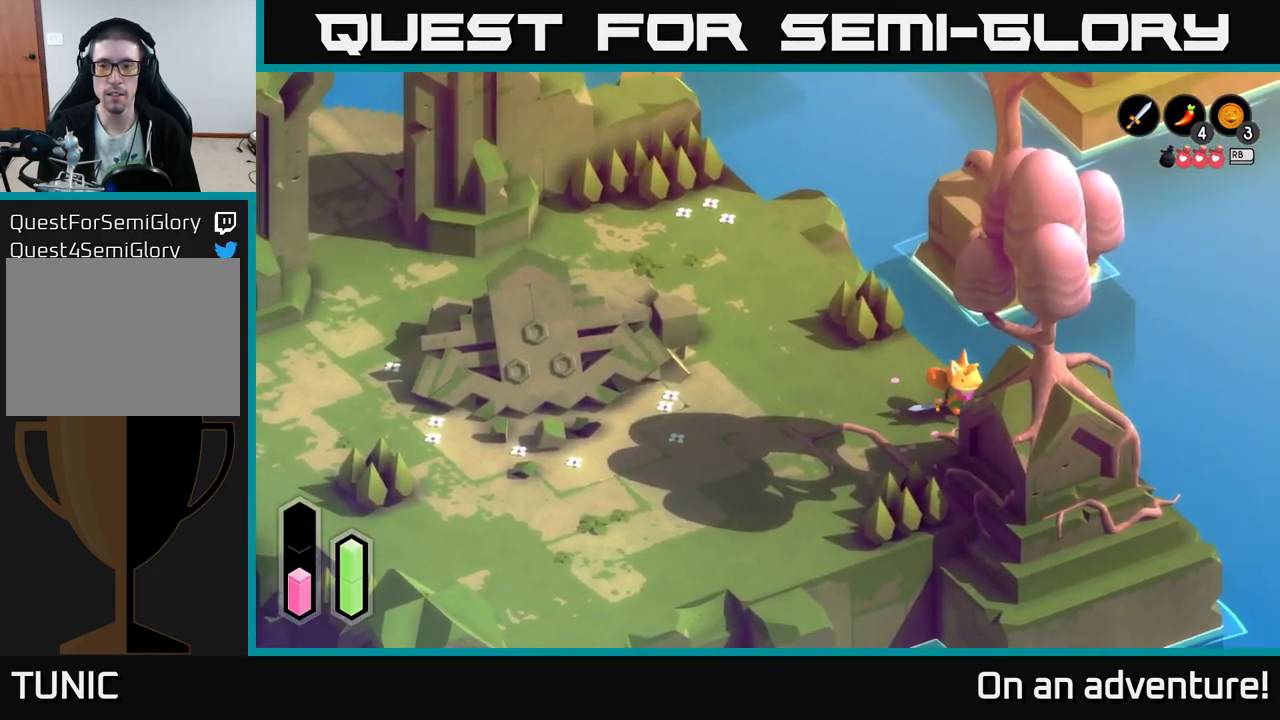
{"buttons": ["A"], "left_stick": "down-right", "right_stick": "center", "events": [[267, "left_stick", "down"], [434, "left_stick", "down-right"]]}
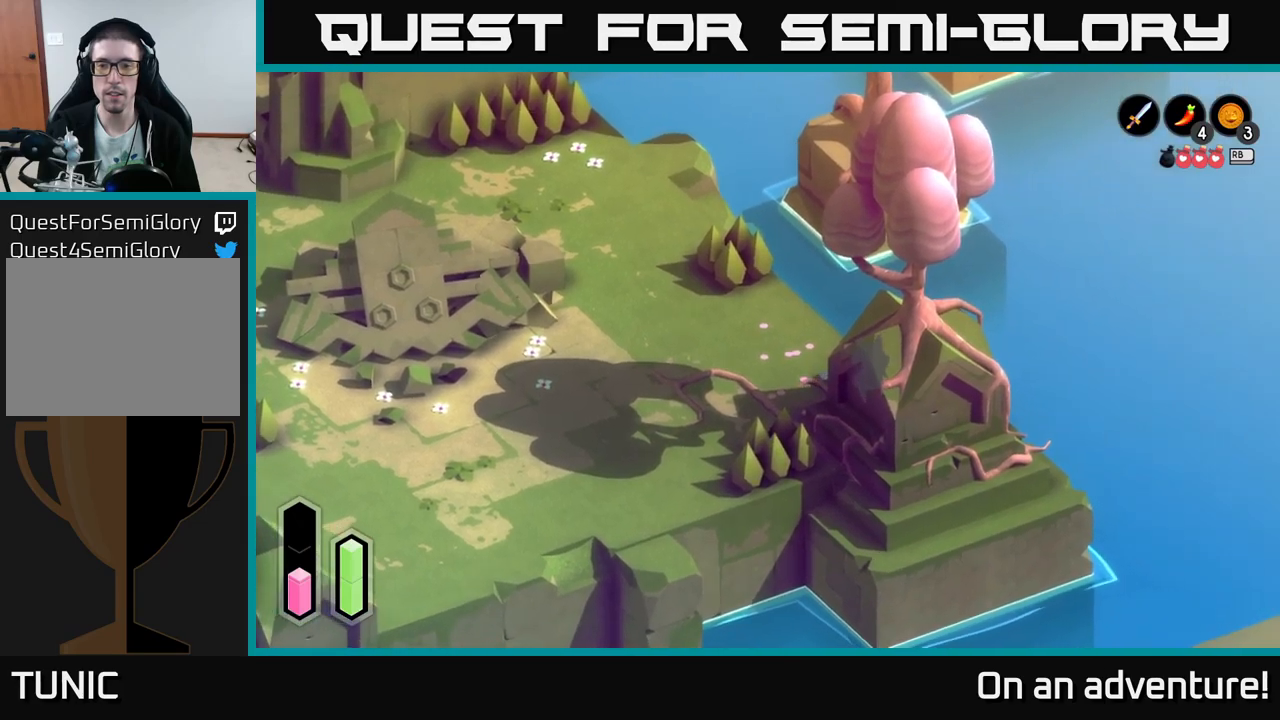
{"buttons": ["A"], "left_stick": "up-right", "right_stick": "center", "events": [[67, "left_stick", "right"], [217, "left_stick", "up-right"]]}
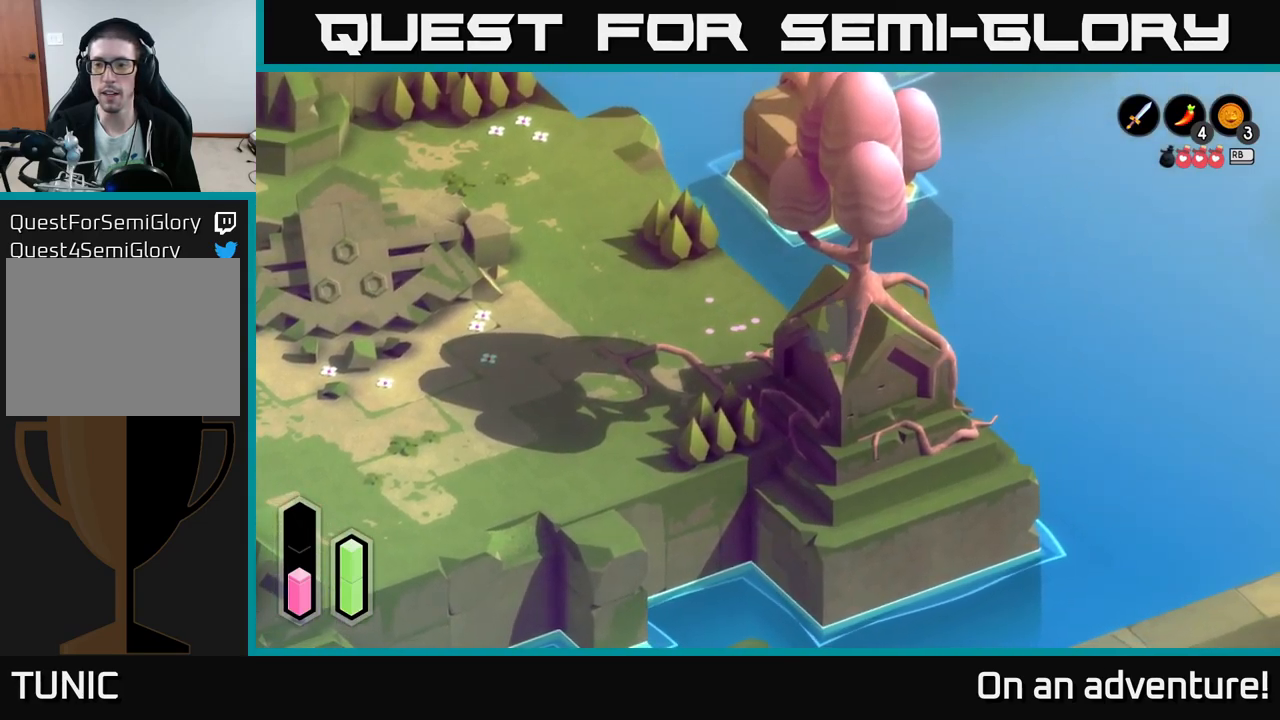
{"buttons": ["A"], "left_stick": "left", "right_stick": "center", "events": [[83, "left_stick", "up-left"], [150, "left_stick", "left"]]}
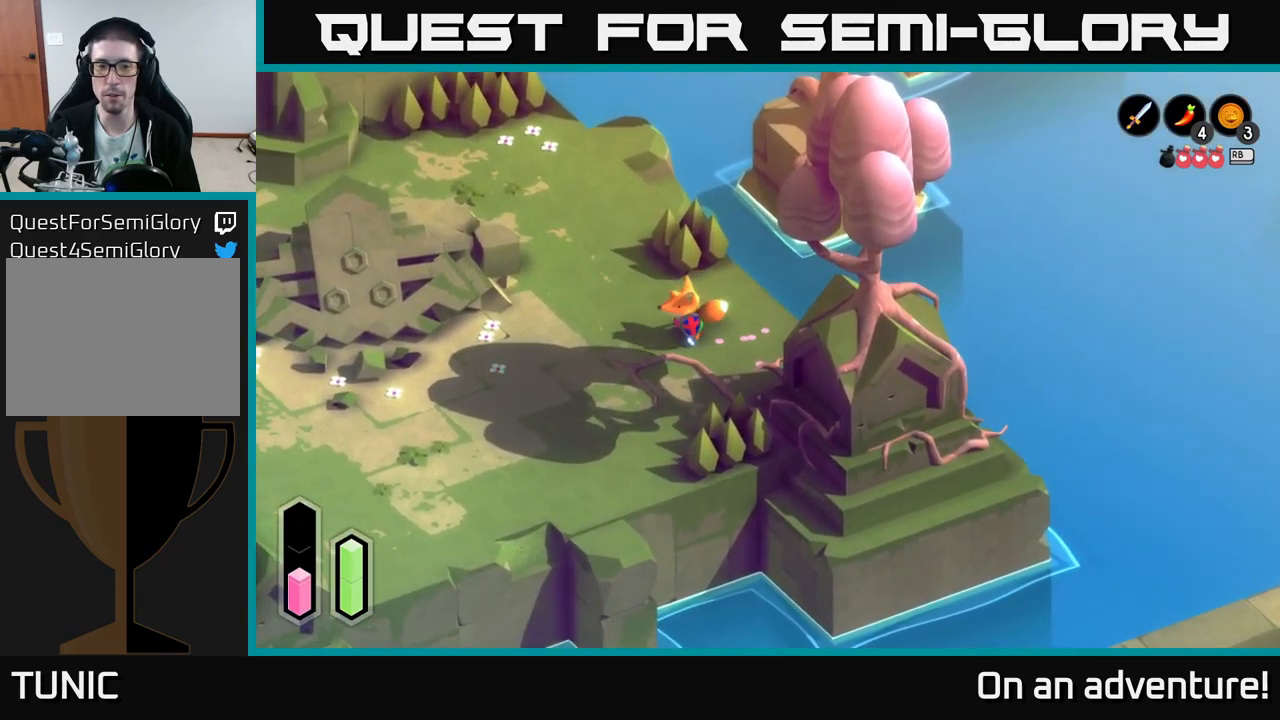
{"buttons": ["A"], "left_stick": "down-left", "right_stick": "center", "events": [[17, "left_stick", "down-left"]]}